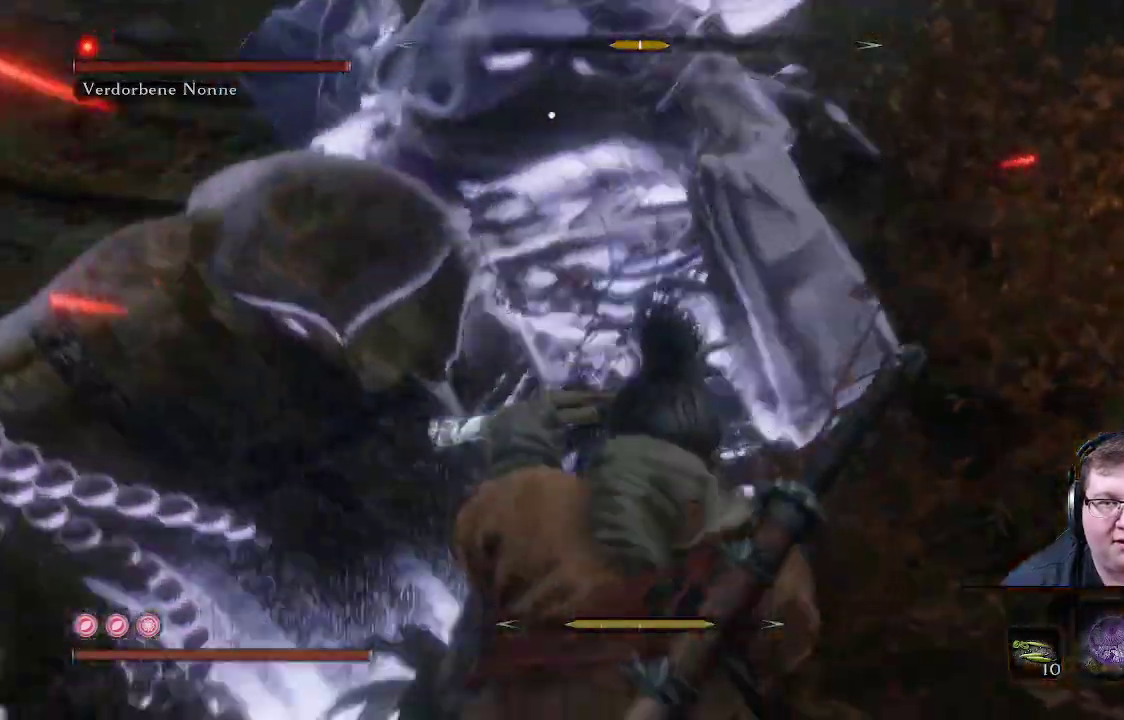
Gameplay with a controller (Xbox layout); each line is a JSON object with the inputs held at the frame after it. "events" lists button and stick changes between this image and that frame as [ms after this image, input, new state], when the widget could be followed in between. Not read: L3 R3.
{"buttons": [], "left_stick": "up-left", "right_stick": "center", "events": [[150, "left_stick", "up-left"]]}
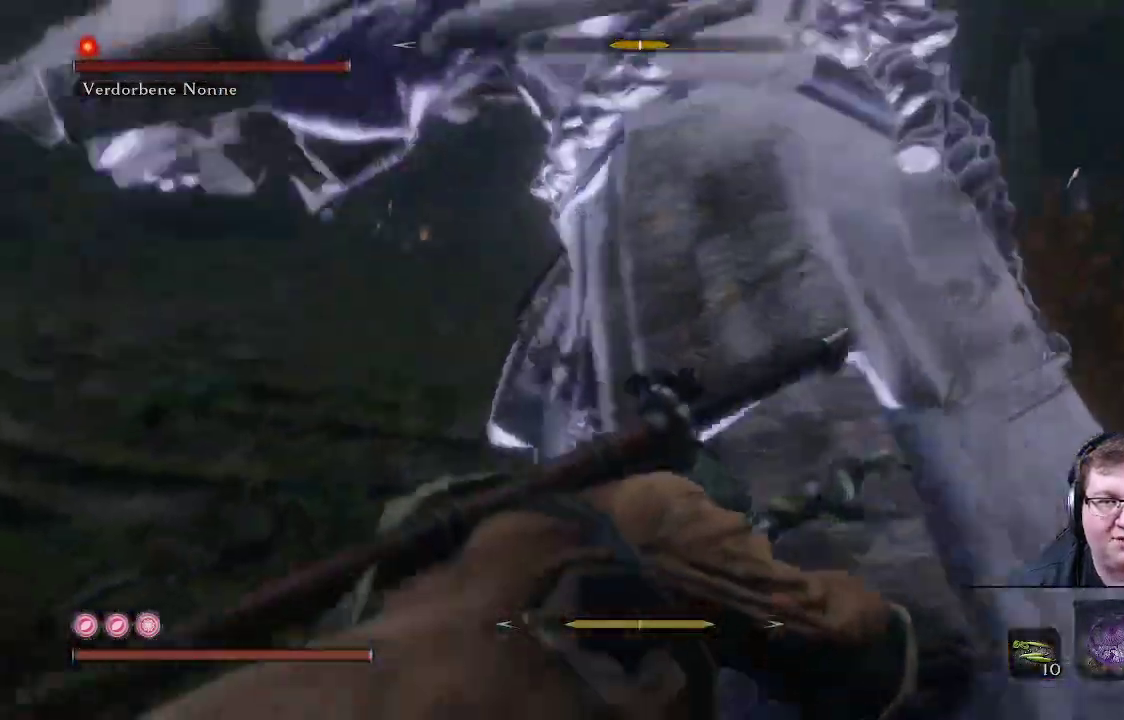
{"buttons": ["B"], "left_stick": "up-left", "right_stick": "center", "events": [[433, "B", "down"]]}
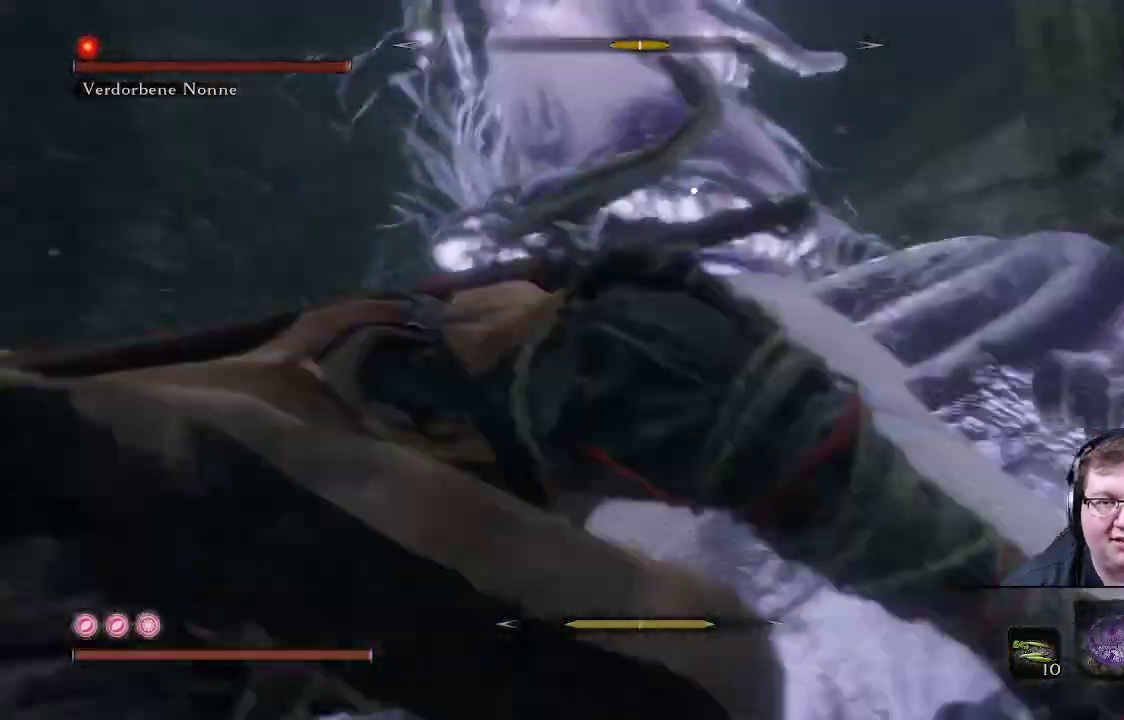
{"buttons": [], "left_stick": "down-left", "right_stick": "center", "events": [[83, "B", "up"], [317, "left_stick", "left"], [417, "left_stick", "down-left"]]}
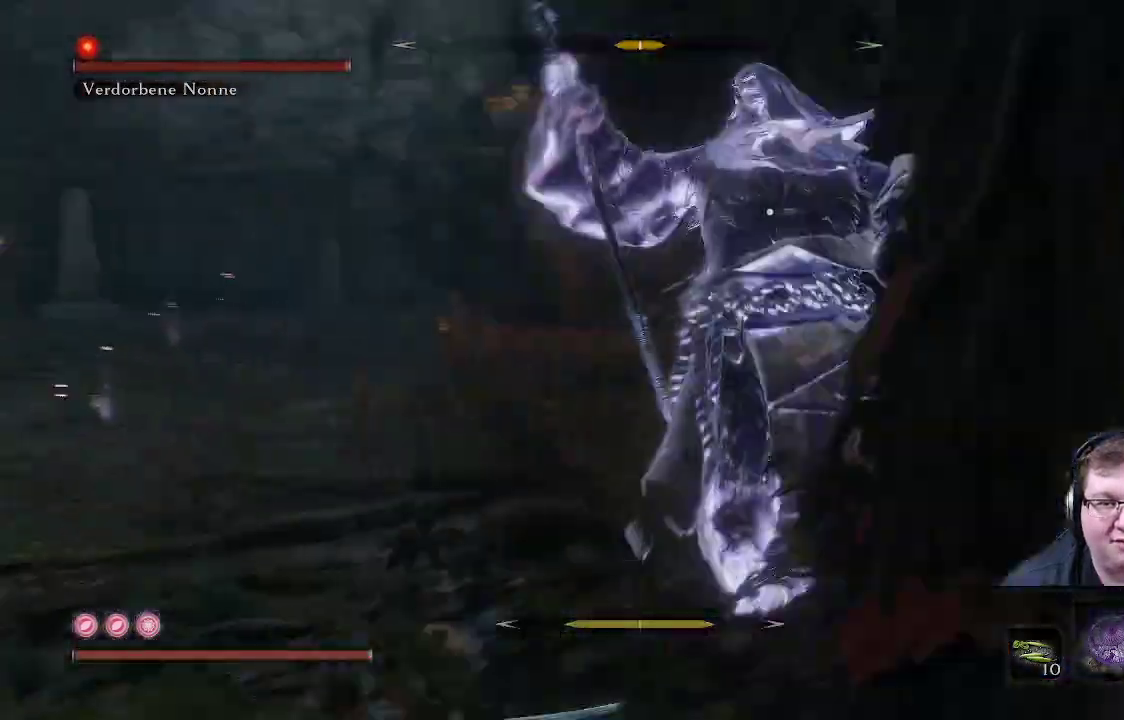
{"buttons": [], "left_stick": "down-left", "right_stick": "center", "events": [[67, "left_stick", "left"], [300, "left_stick", "down-left"]]}
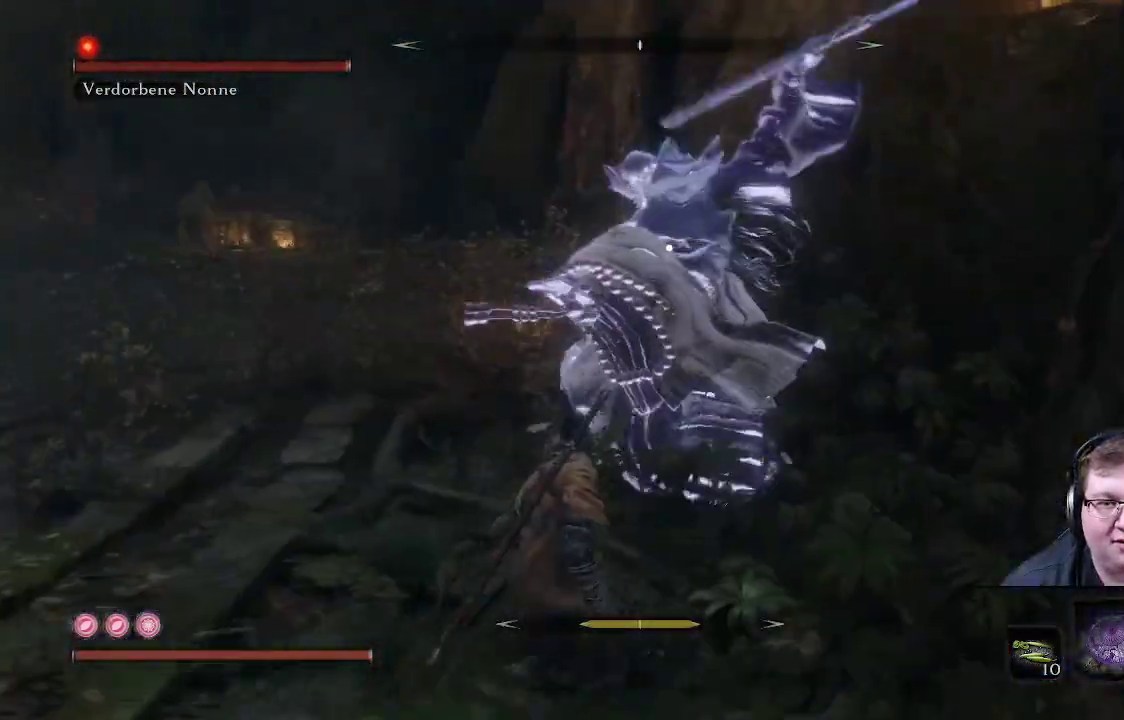
{"buttons": ["L1"], "left_stick": "down-left", "right_stick": "center", "events": [[100, "L1", "down"]]}
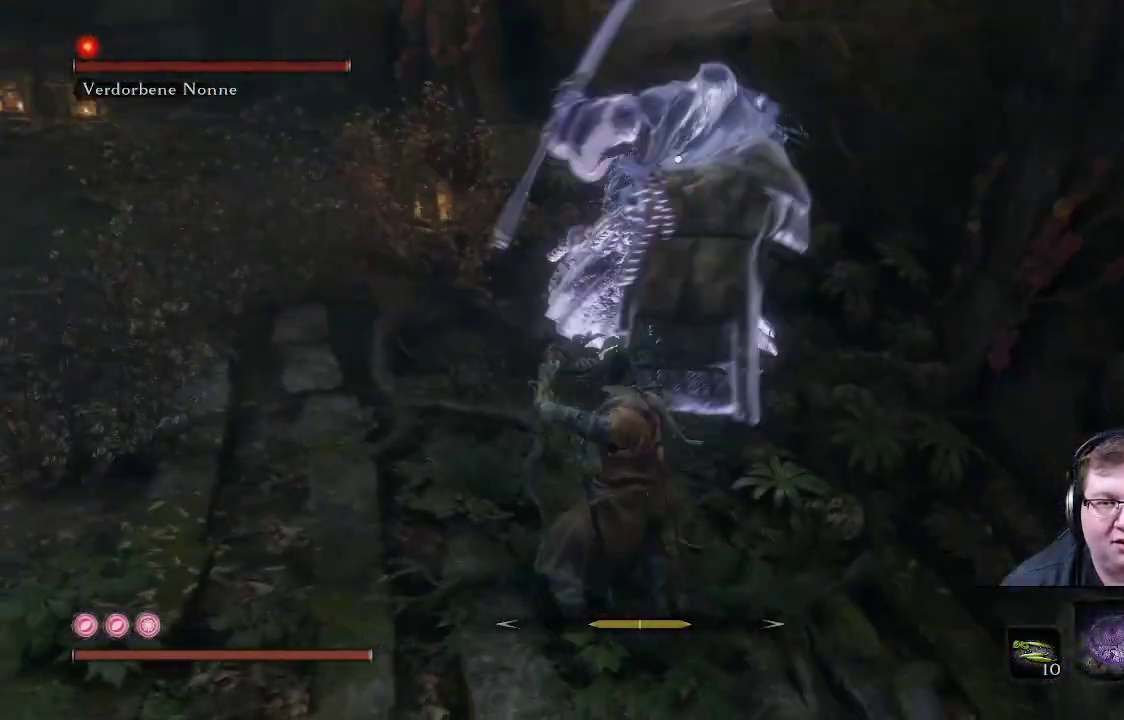
{"buttons": [], "left_stick": "down-left", "right_stick": "center", "events": [[50, "L1", "up"], [133, "L1", "down"], [467, "L1", "up"]]}
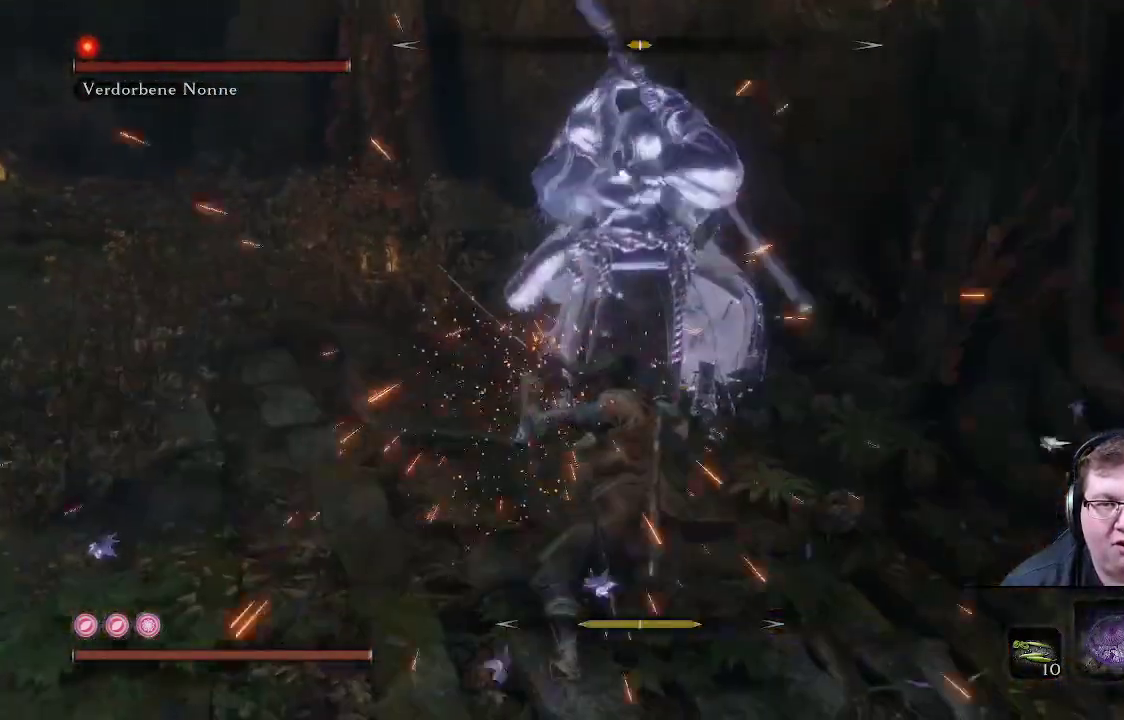
{"buttons": ["L1"], "left_stick": "down-left", "right_stick": "center", "events": [[367, "L1", "down"]]}
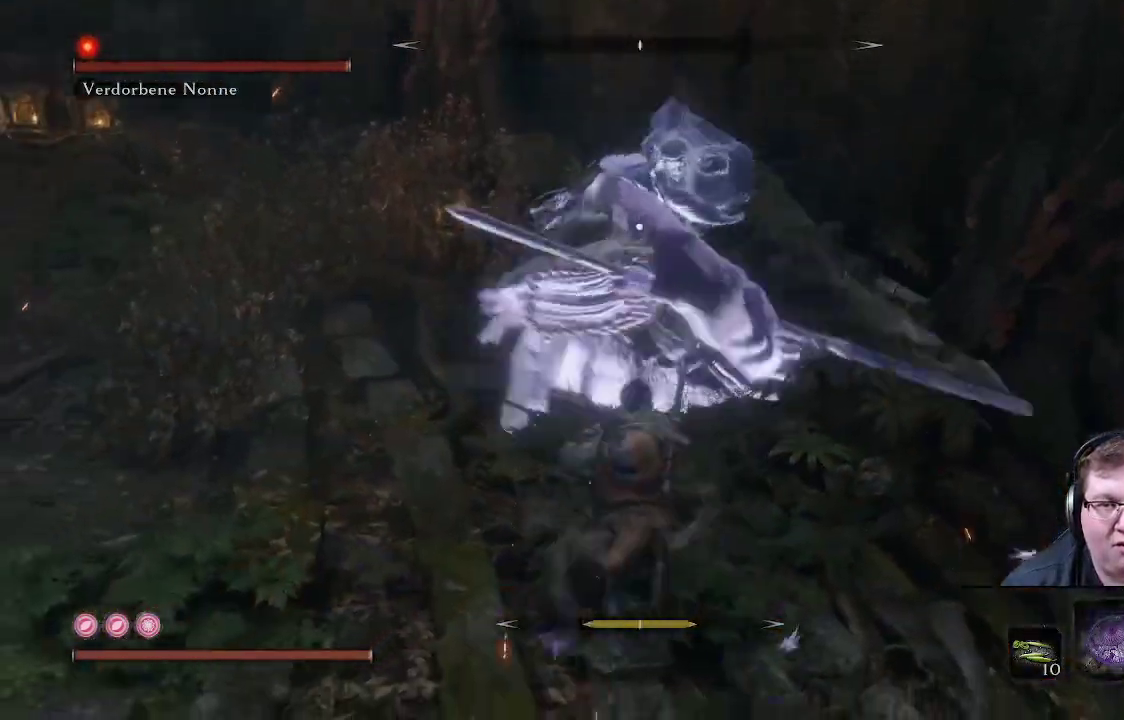
{"buttons": [], "left_stick": "down-left", "right_stick": "center", "events": [[350, "L1", "up"]]}
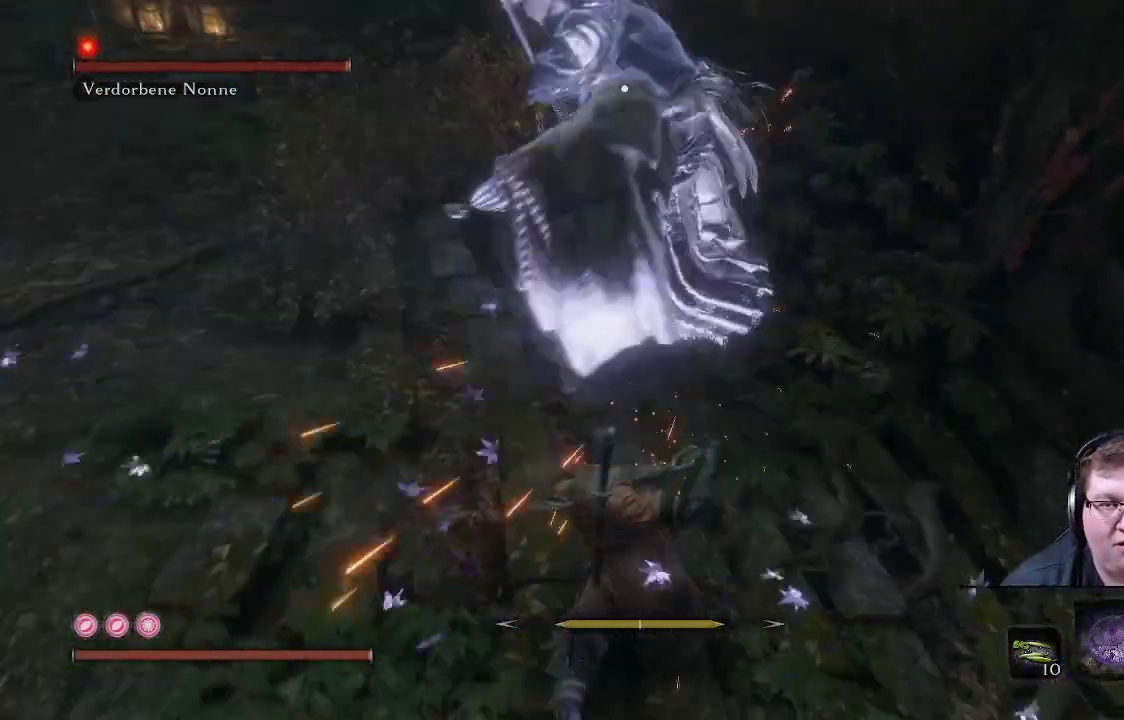
{"buttons": [], "left_stick": "down-left", "right_stick": "center", "events": []}
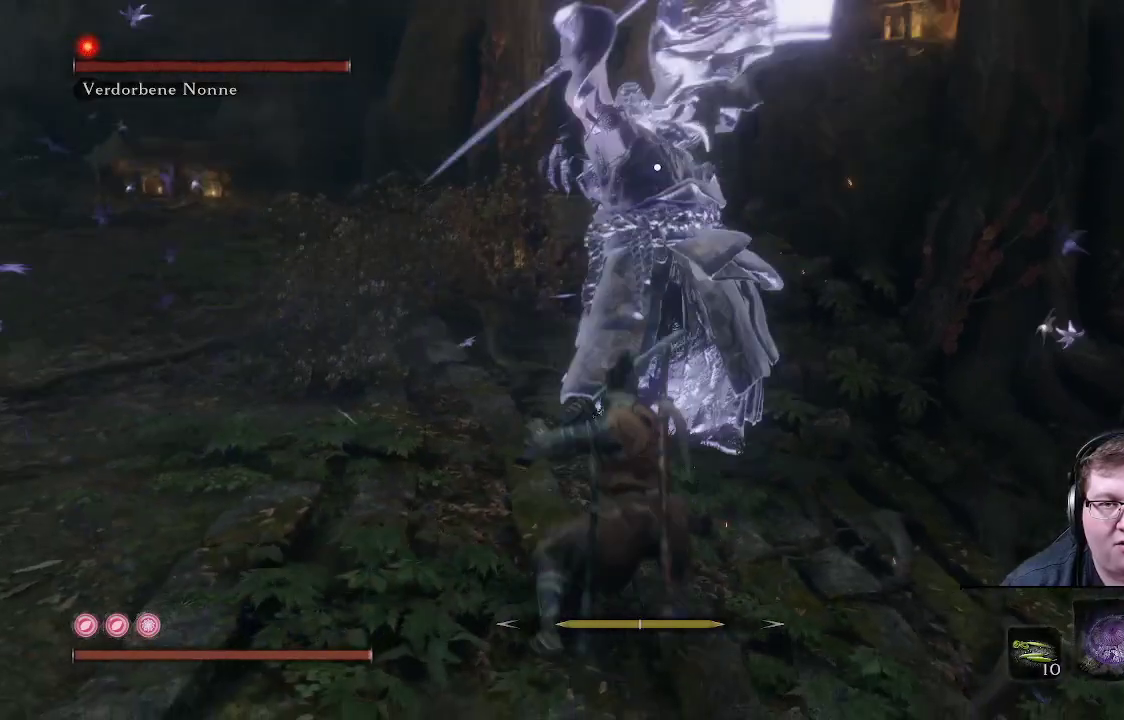
{"buttons": ["L1"], "left_stick": "down", "right_stick": "center", "events": [[200, "left_stick", "down"], [283, "L1", "down"]]}
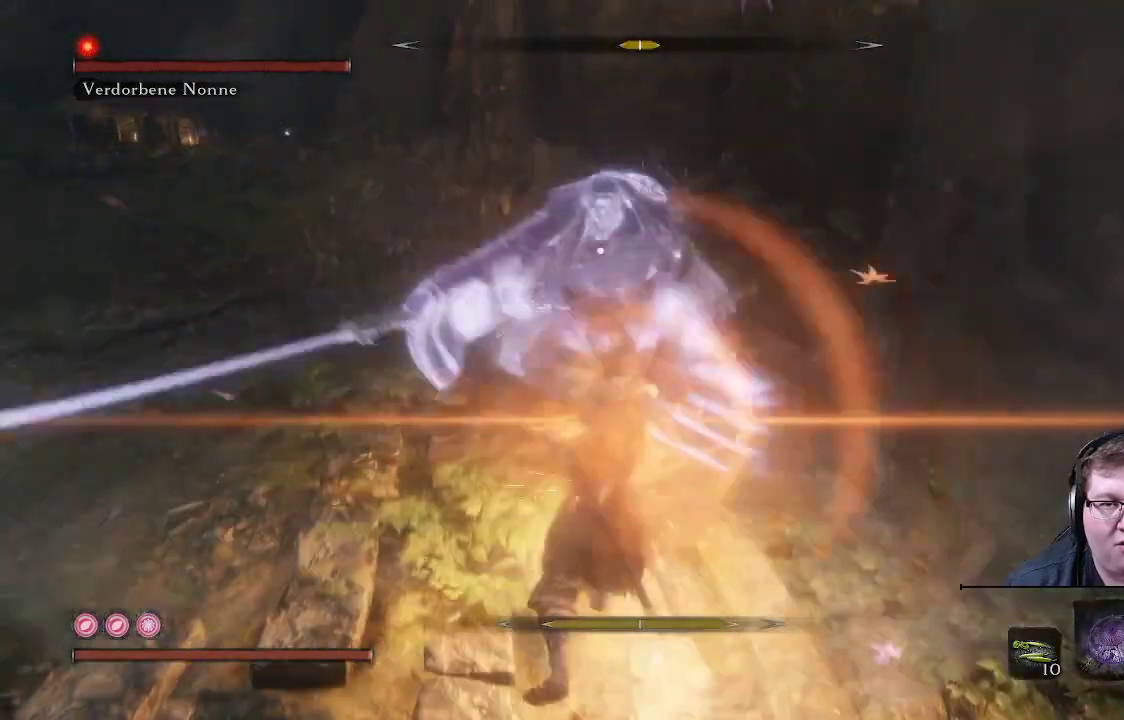
{"buttons": [], "left_stick": "down-left", "right_stick": "center", "events": [[67, "L1", "up"], [450, "left_stick", "down-left"]]}
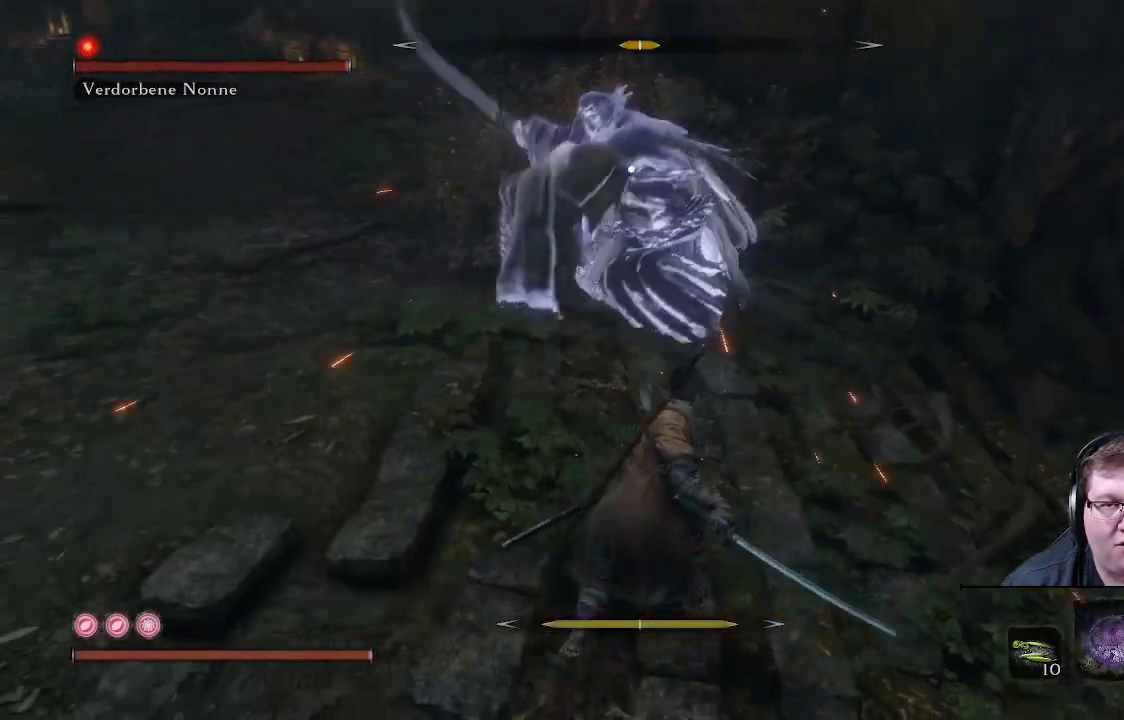
{"buttons": [], "left_stick": "down-left", "right_stick": "center", "events": [[167, "left_stick", "up-left"], [333, "left_stick", "left"], [433, "left_stick", "down-left"]]}
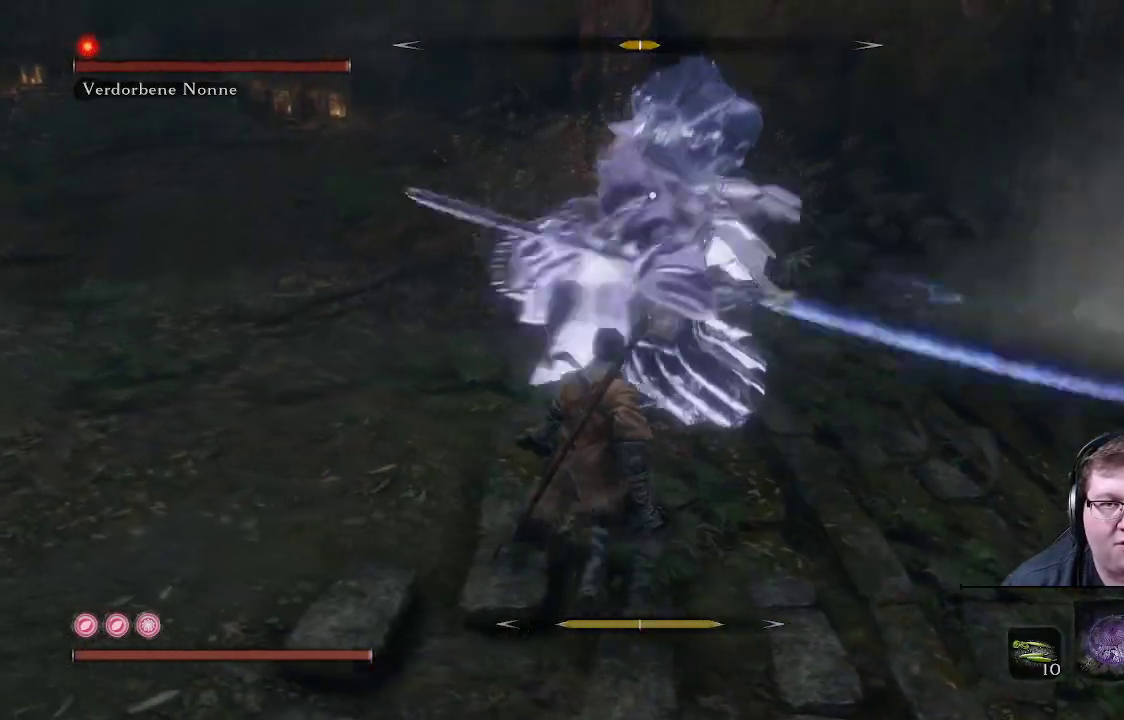
{"buttons": [], "left_stick": "left", "right_stick": "center", "events": [[33, "L1", "down"], [183, "L1", "up"], [483, "left_stick", "left"]]}
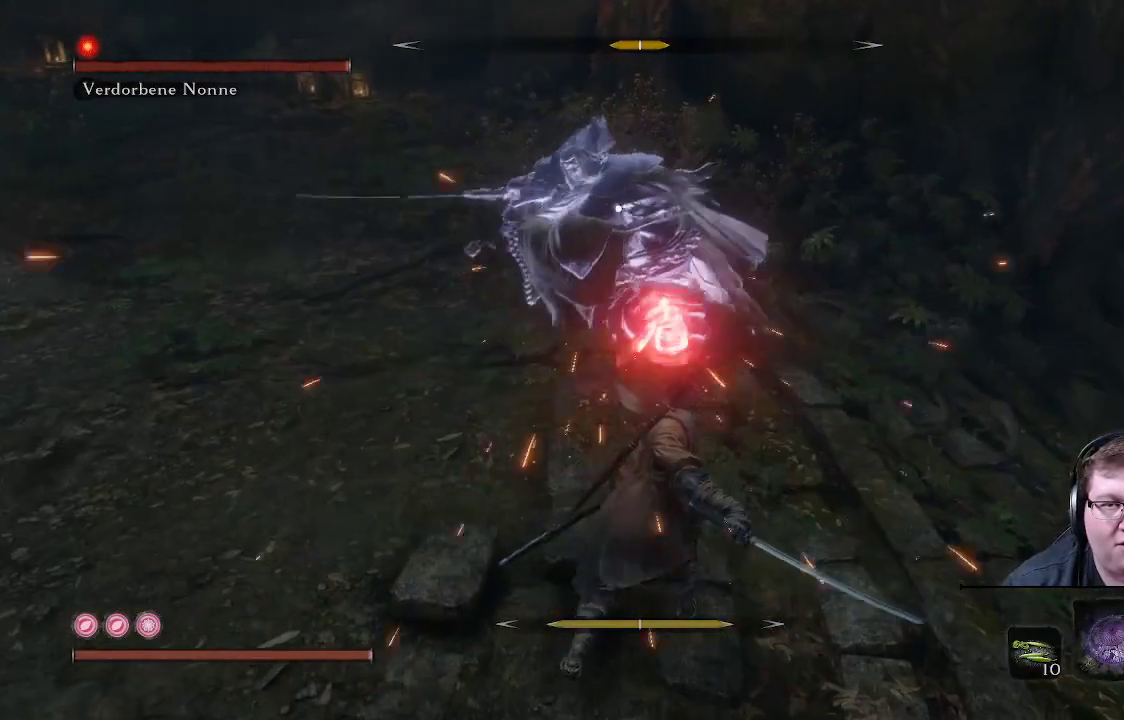
{"buttons": [], "left_stick": "down-left", "right_stick": "center", "events": [[483, "left_stick", "down-left"]]}
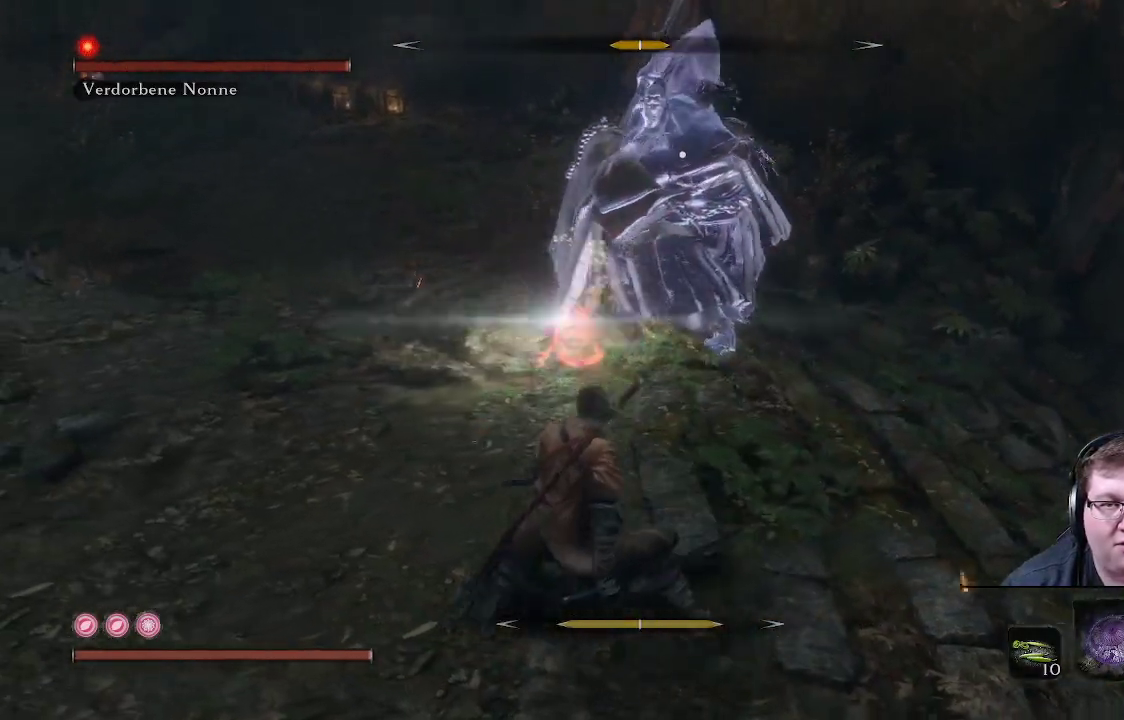
{"buttons": [], "left_stick": "down", "right_stick": "center", "events": [[100, "left_stick", "down"], [167, "B", "down"], [317, "B", "up"]]}
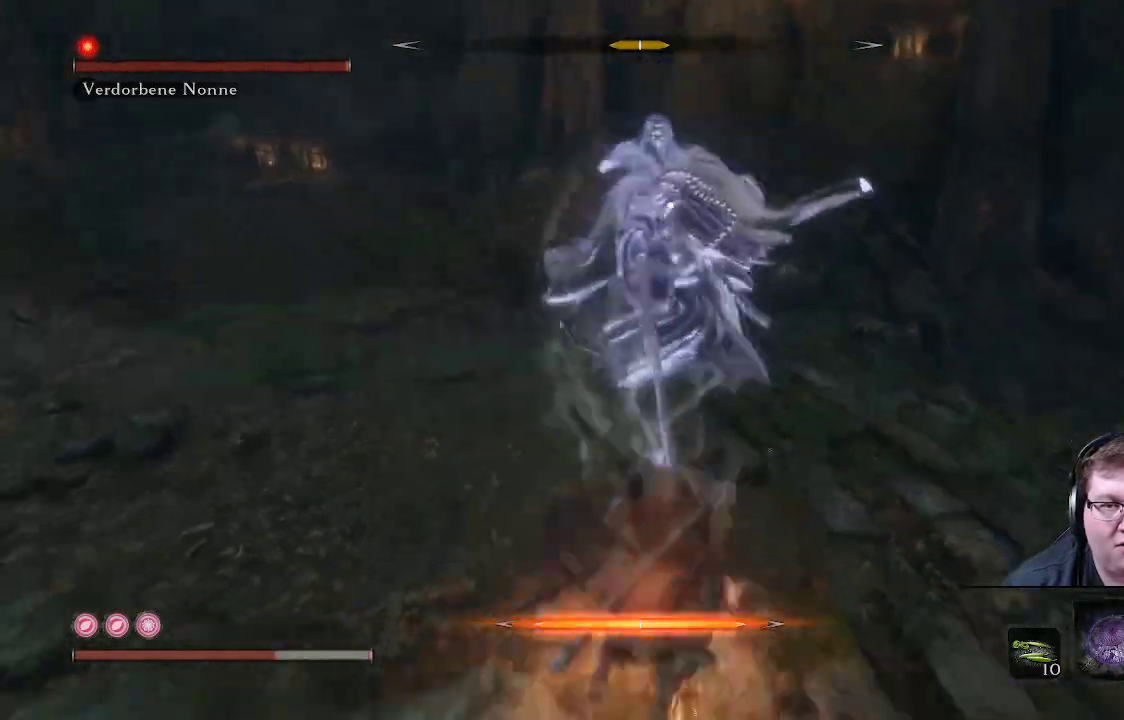
{"buttons": ["B"], "left_stick": "up", "right_stick": "center", "events": [[33, "left_stick", "up"], [267, "B", "down"], [400, "B", "up"], [483, "B", "down"]]}
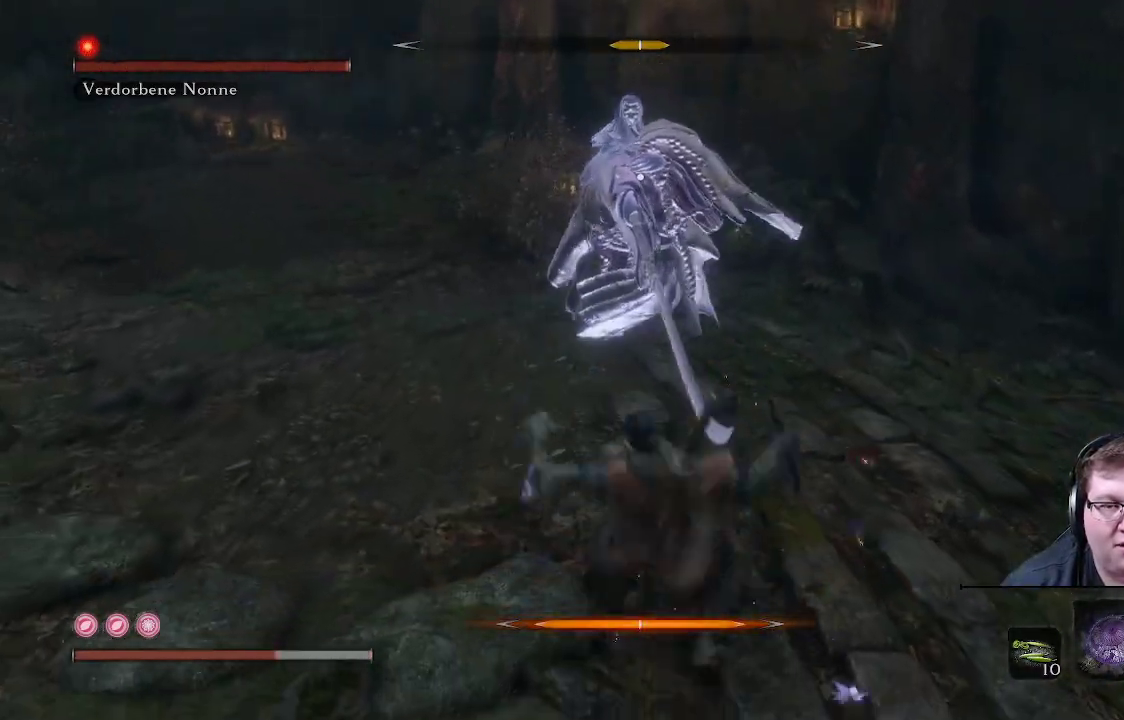
{"buttons": [], "left_stick": "up", "right_stick": "center", "events": [[67, "B", "up"], [150, "B", "down"], [250, "B", "up"]]}
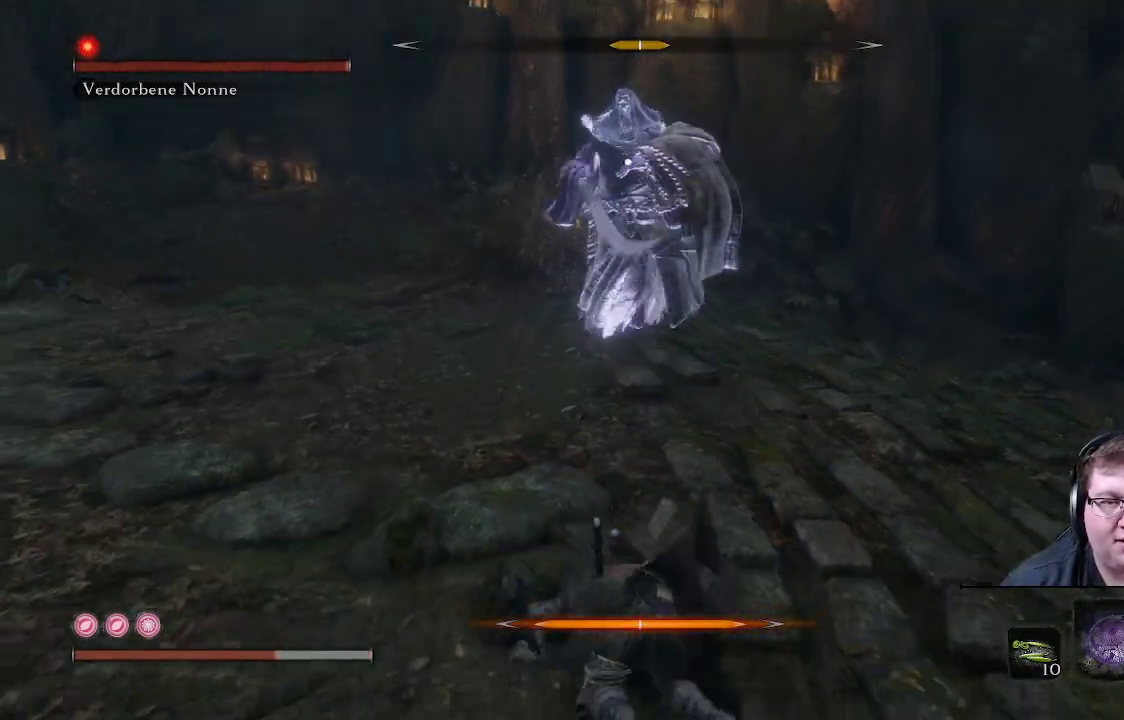
{"buttons": ["DPAD_RIGHT"], "left_stick": "down-left", "right_stick": "center", "events": [[83, "left_stick", "center"], [200, "left_stick", "down-left"], [500, "DPAD_RIGHT", "down"]]}
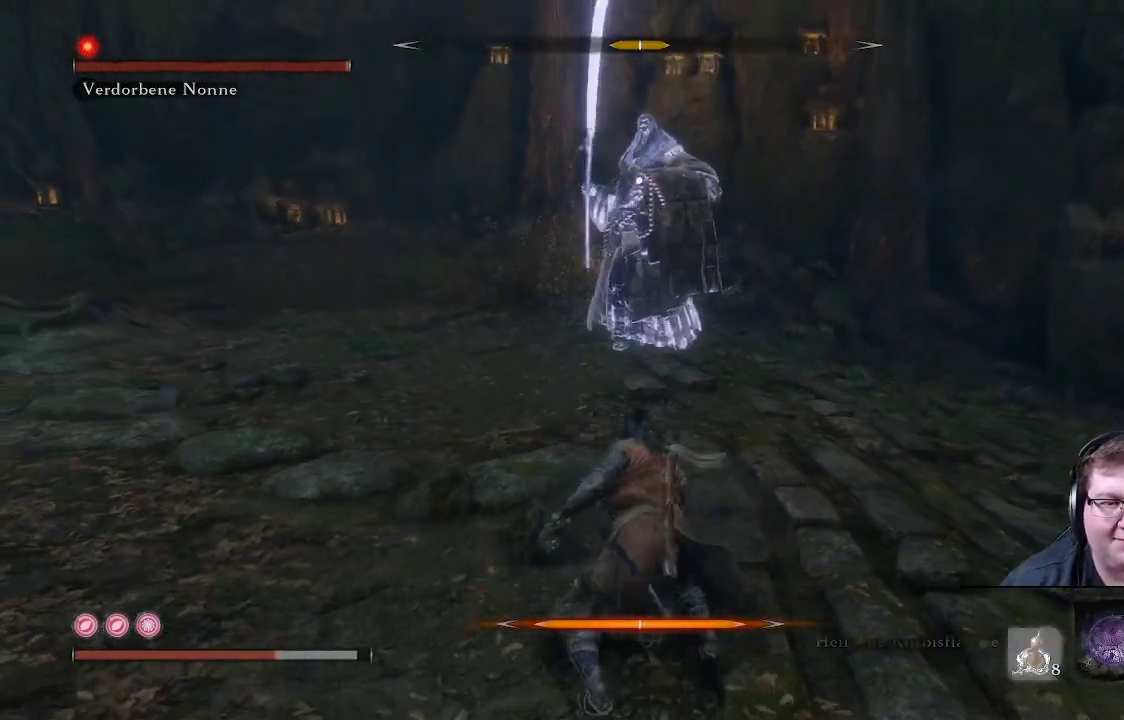
{"buttons": [], "left_stick": "down-left", "right_stick": "center", "events": [[83, "DPAD_RIGHT", "up"], [267, "DPAD_UP", "down"], [383, "DPAD_UP", "up"]]}
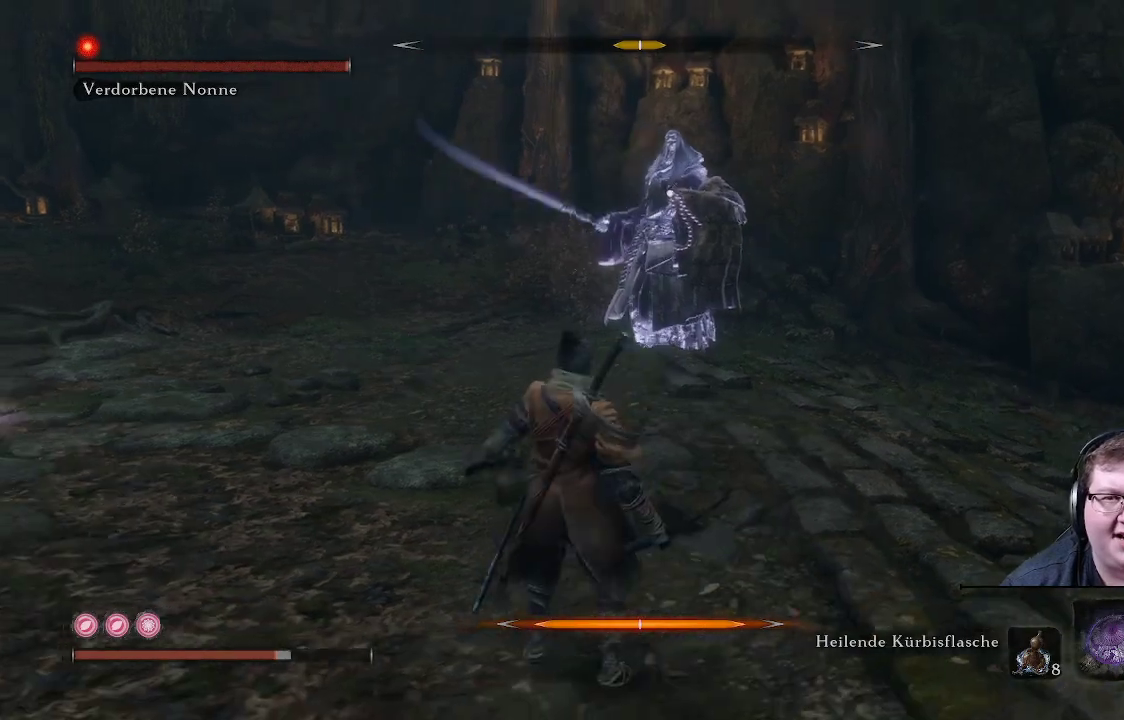
{"buttons": [], "left_stick": "down-left", "right_stick": "center", "events": []}
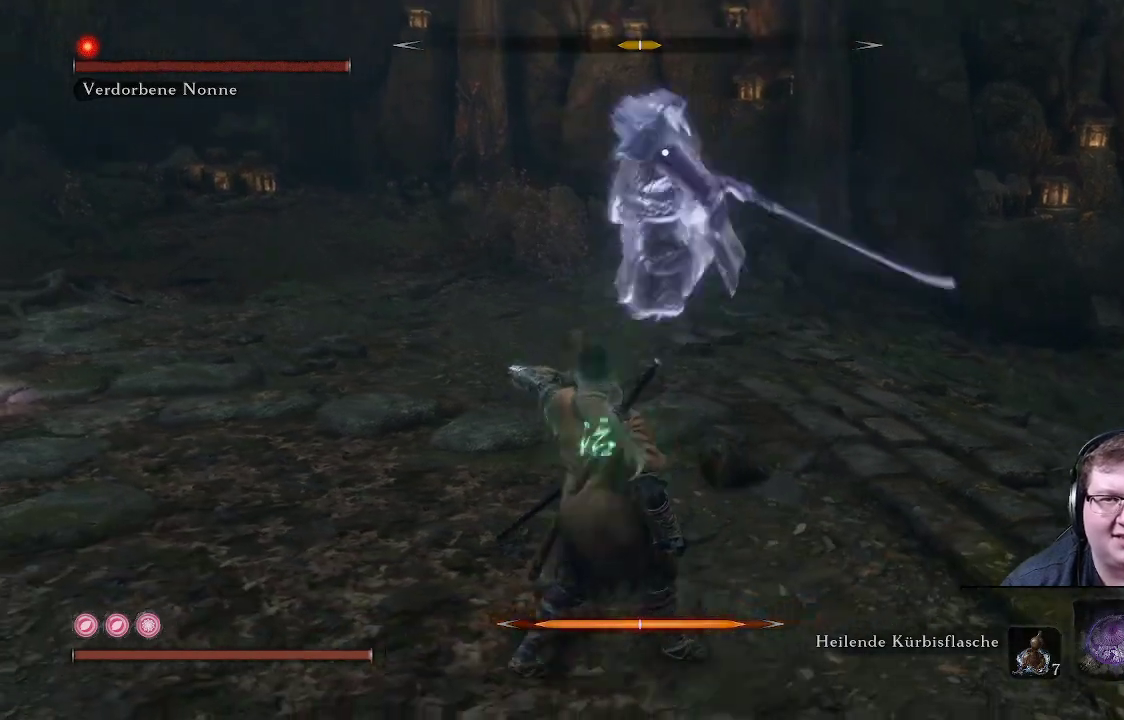
{"buttons": [], "left_stick": "down-left", "right_stick": "center", "events": []}
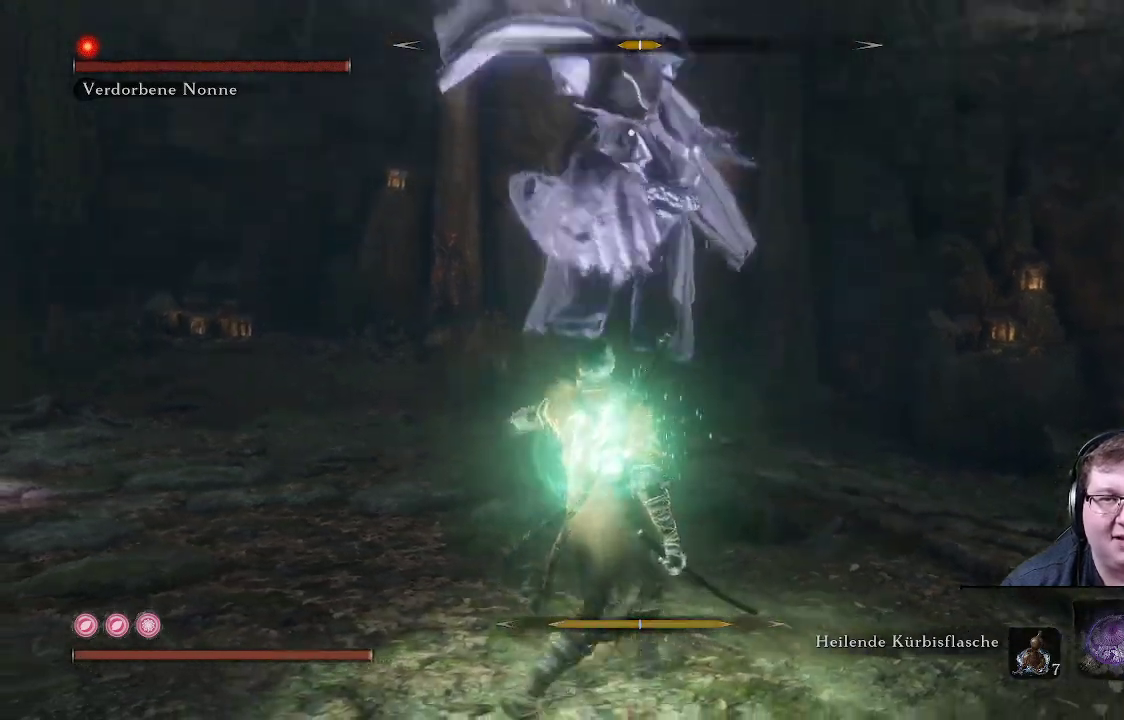
{"buttons": [], "left_stick": "left", "right_stick": "center", "events": [[33, "left_stick", "left"], [117, "B", "down"], [267, "B", "up"]]}
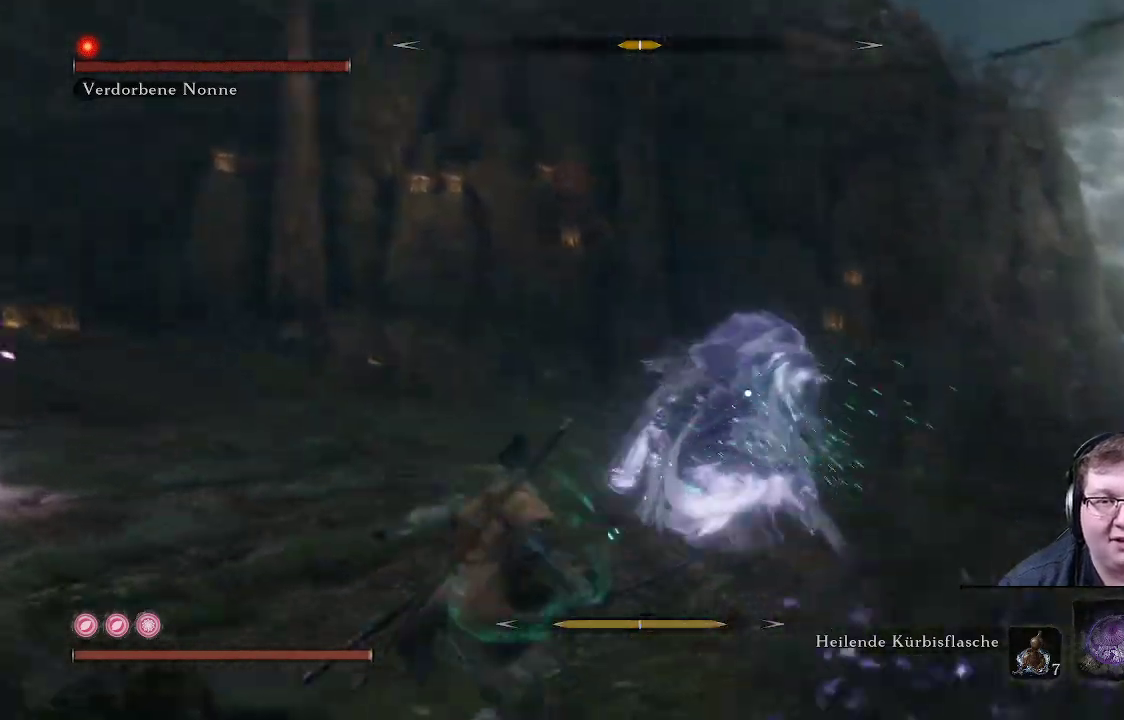
{"buttons": [], "left_stick": "left", "right_stick": "center", "events": [[300, "DPAD_RIGHT", "down"], [400, "DPAD_RIGHT", "up"]]}
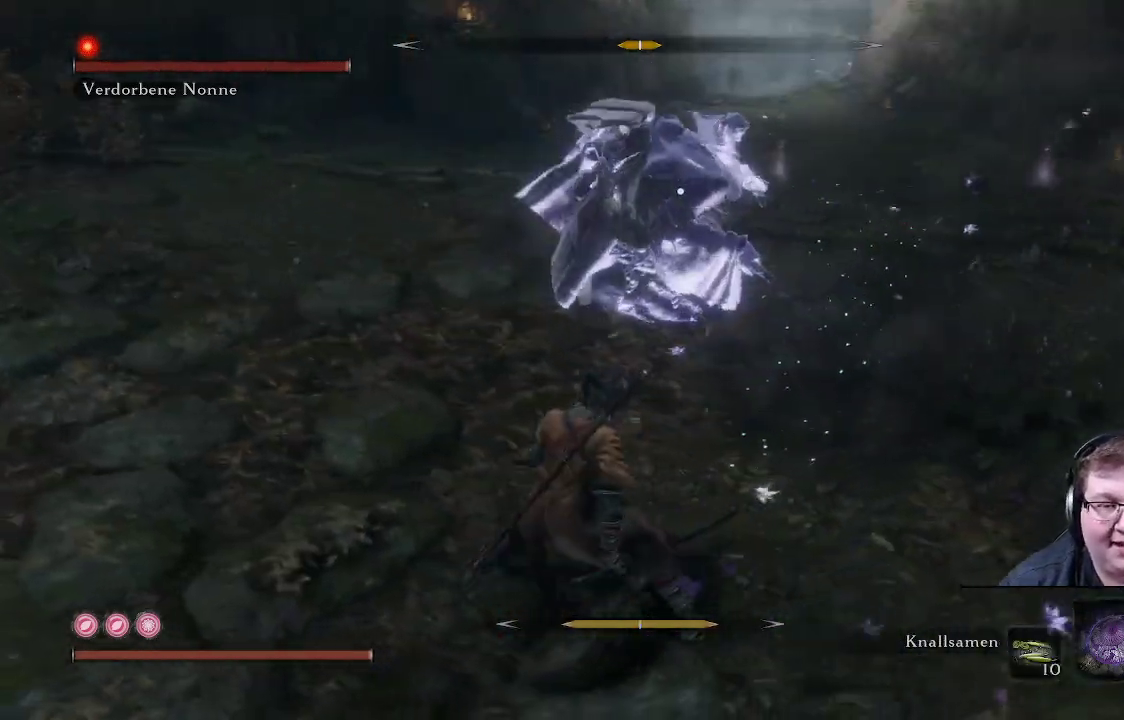
{"buttons": [], "left_stick": "up", "right_stick": "center", "events": [[83, "left_stick", "up-left"], [183, "left_stick", "up"]]}
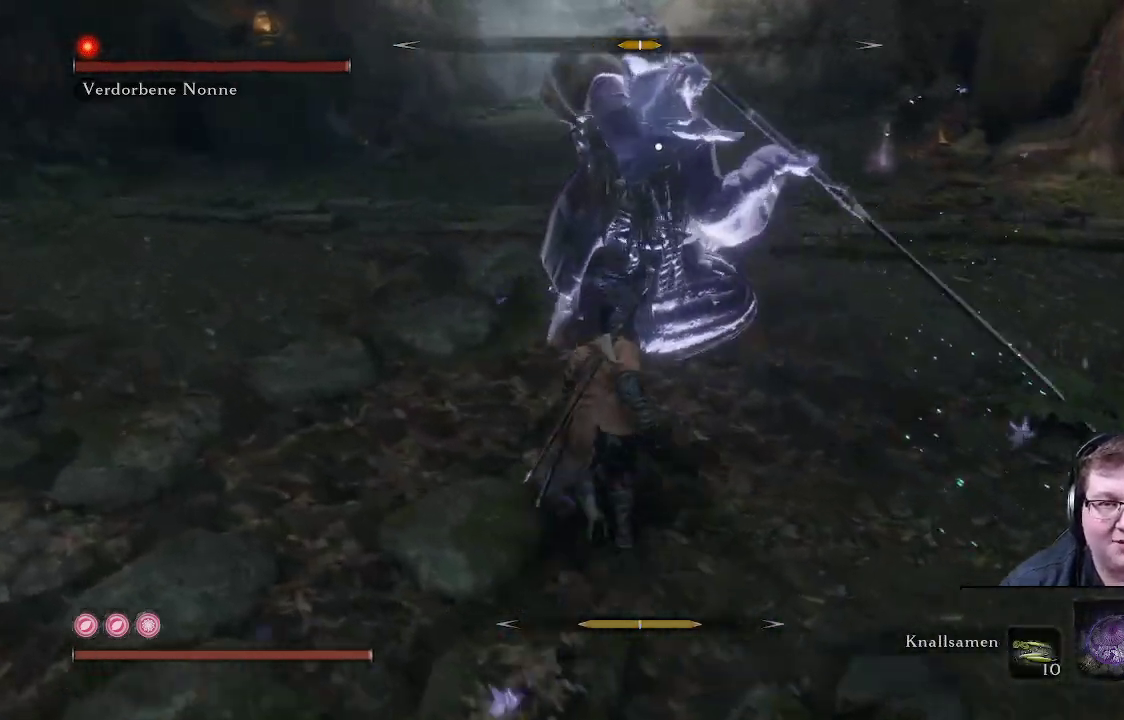
{"buttons": [], "left_stick": "up-left", "right_stick": "center", "events": [[83, "left_stick", "left"], [483, "left_stick", "up-left"]]}
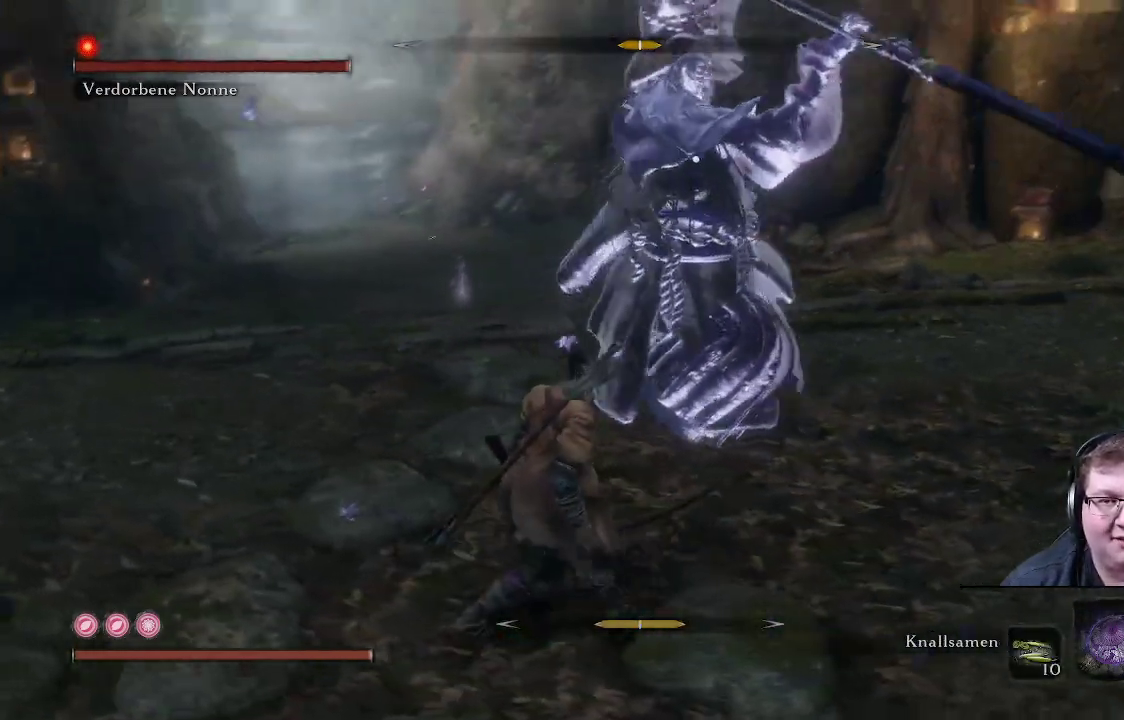
{"buttons": [], "left_stick": "left", "right_stick": "center", "events": [[83, "left_stick", "left"], [217, "left_stick", "down-left"], [383, "left_stick", "left"]]}
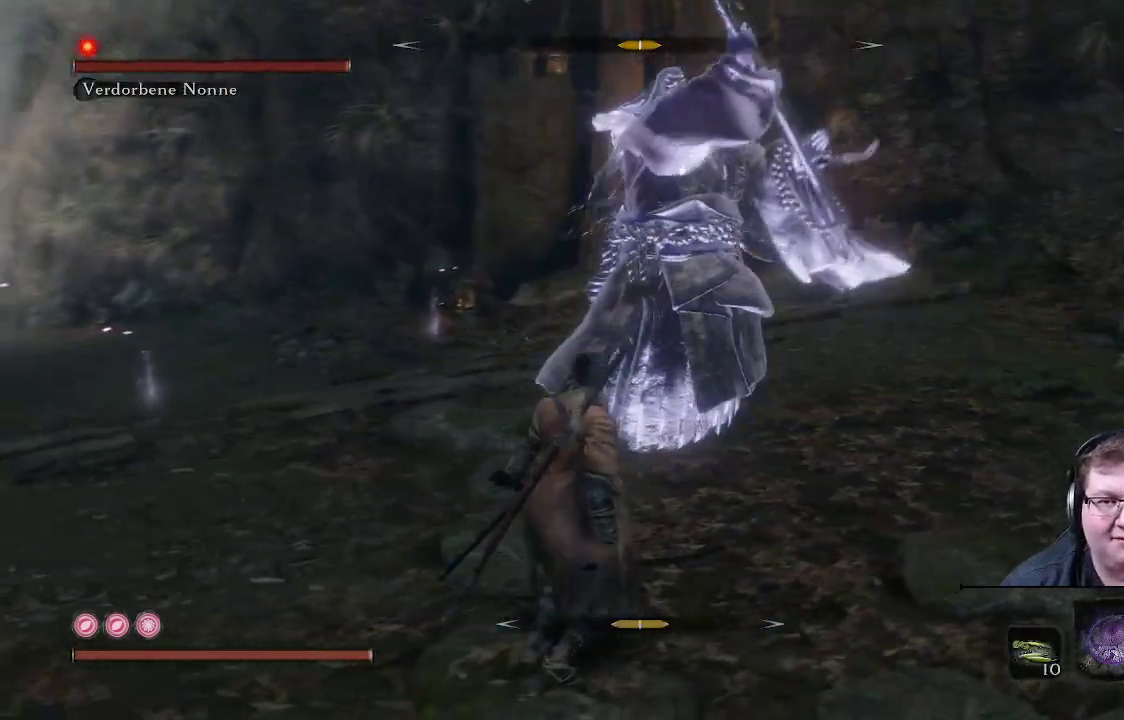
{"buttons": [], "left_stick": "up-left", "right_stick": "center", "events": [[167, "DPAD_UP", "down"], [283, "DPAD_UP", "up"], [467, "left_stick", "up-left"]]}
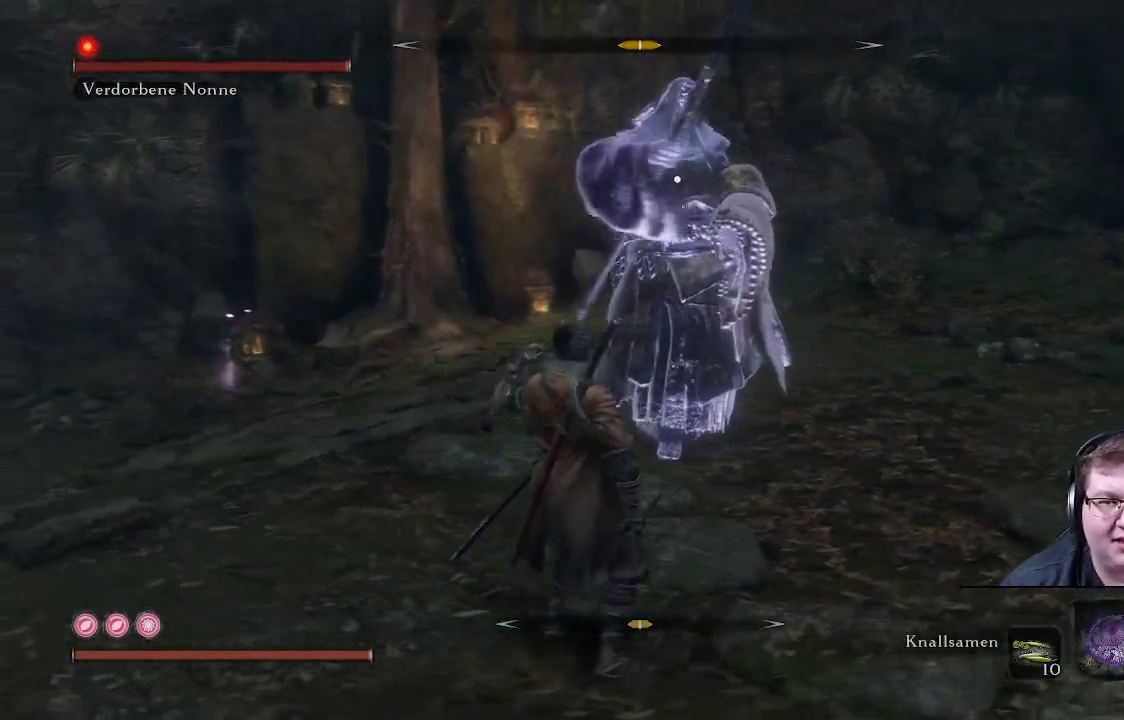
{"buttons": [], "left_stick": "up", "right_stick": "center", "events": [[100, "left_stick", "up"]]}
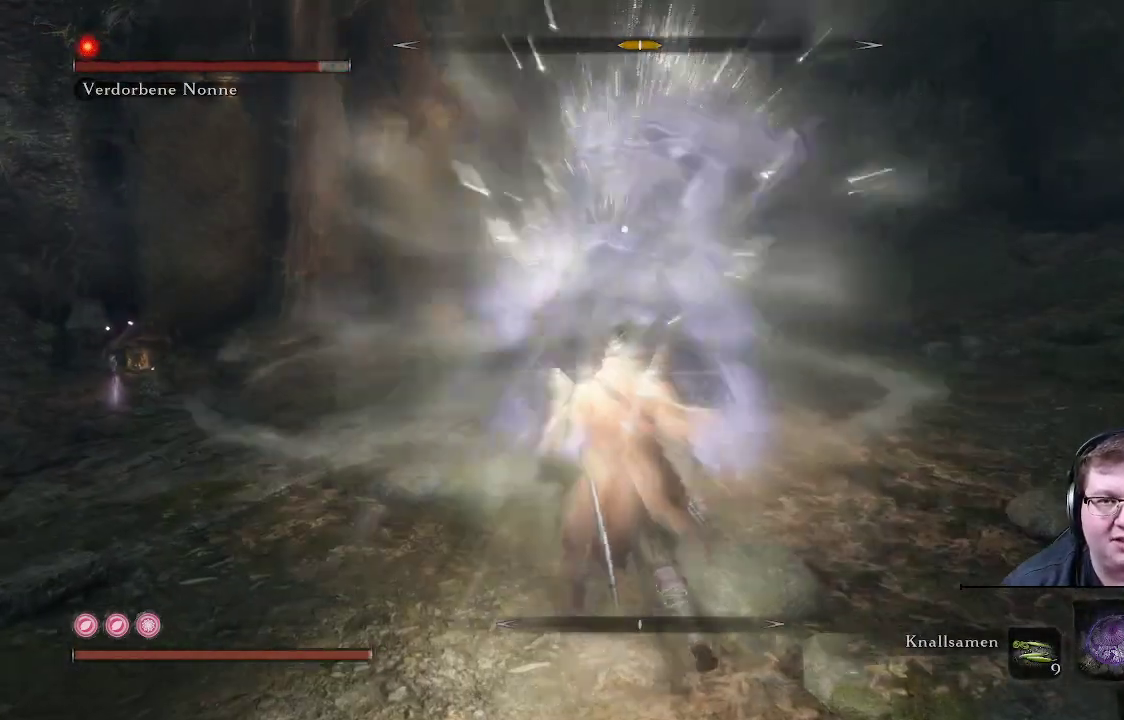
{"buttons": [], "left_stick": "right", "right_stick": "center", "events": [[367, "left_stick", "right"]]}
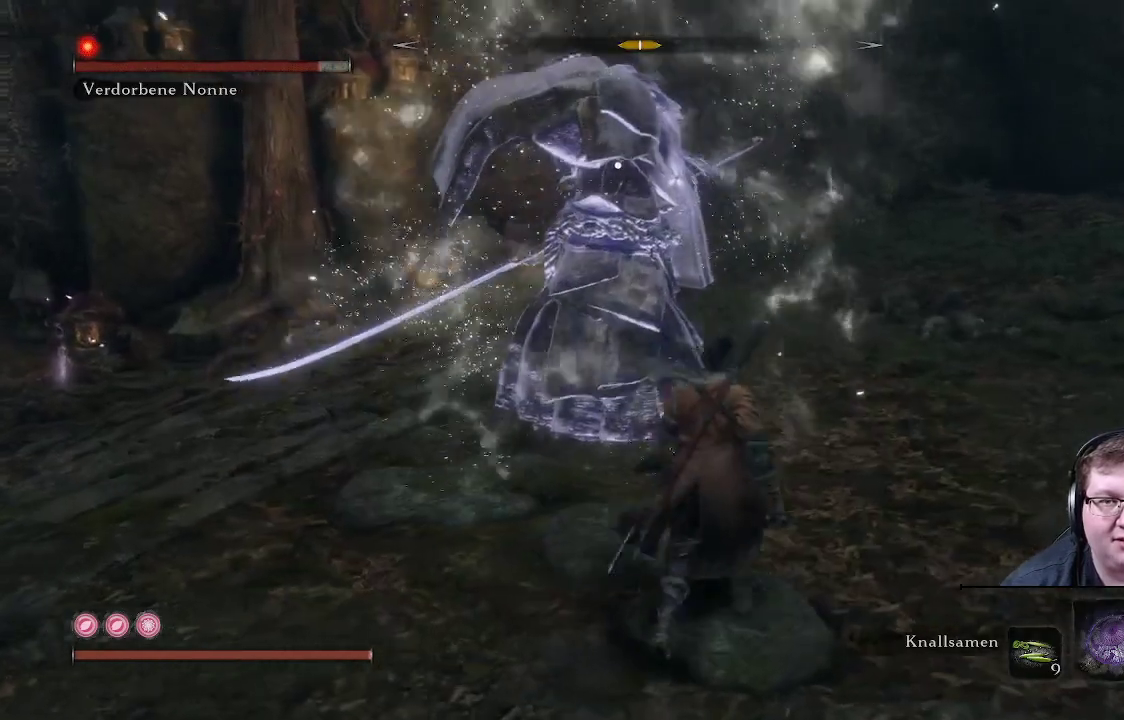
{"buttons": ["R1"], "left_stick": "up", "right_stick": "center", "events": [[267, "left_stick", "up"], [417, "R1", "down"]]}